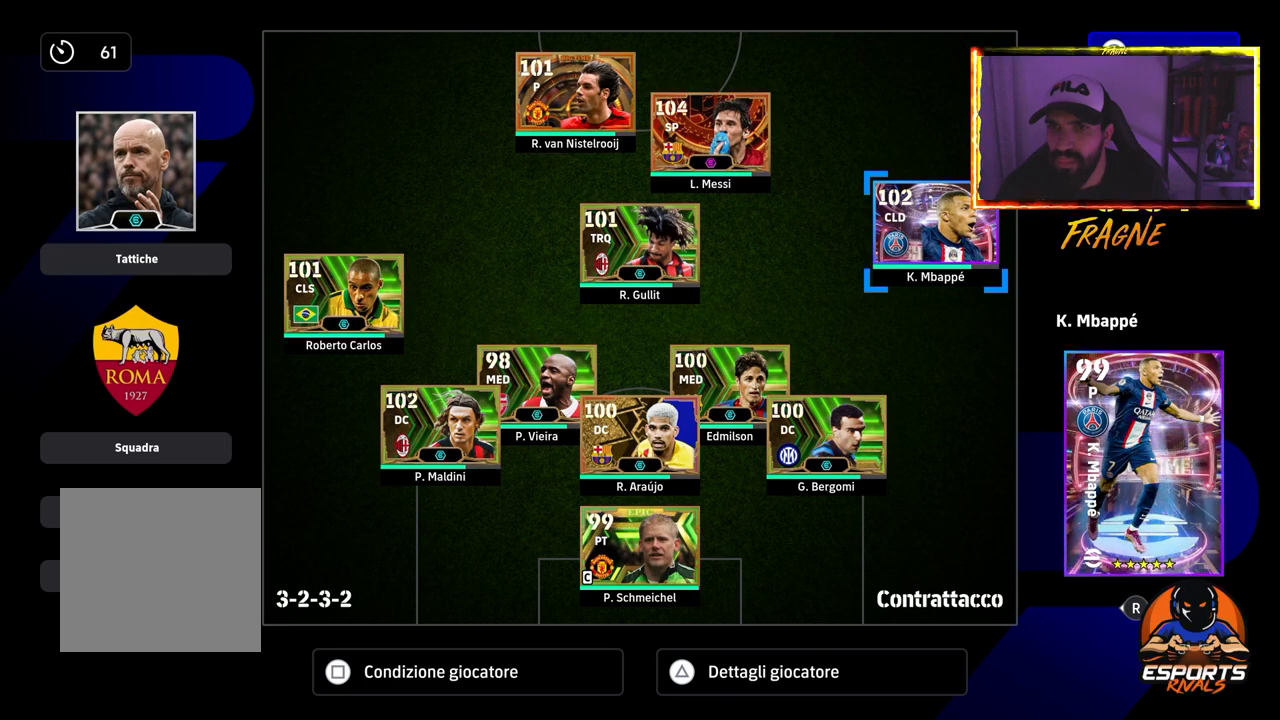
Gameplay with a controller (PlayStation layout); each line is a JSON object with the inputs held at the frame after it. "events" lists button and stick changes between this image and that frame as [ms after this image, input, new state], when the widget could be followed in between.
{"buttons": [], "left_stick": "center", "right_stick": "center", "events": []}
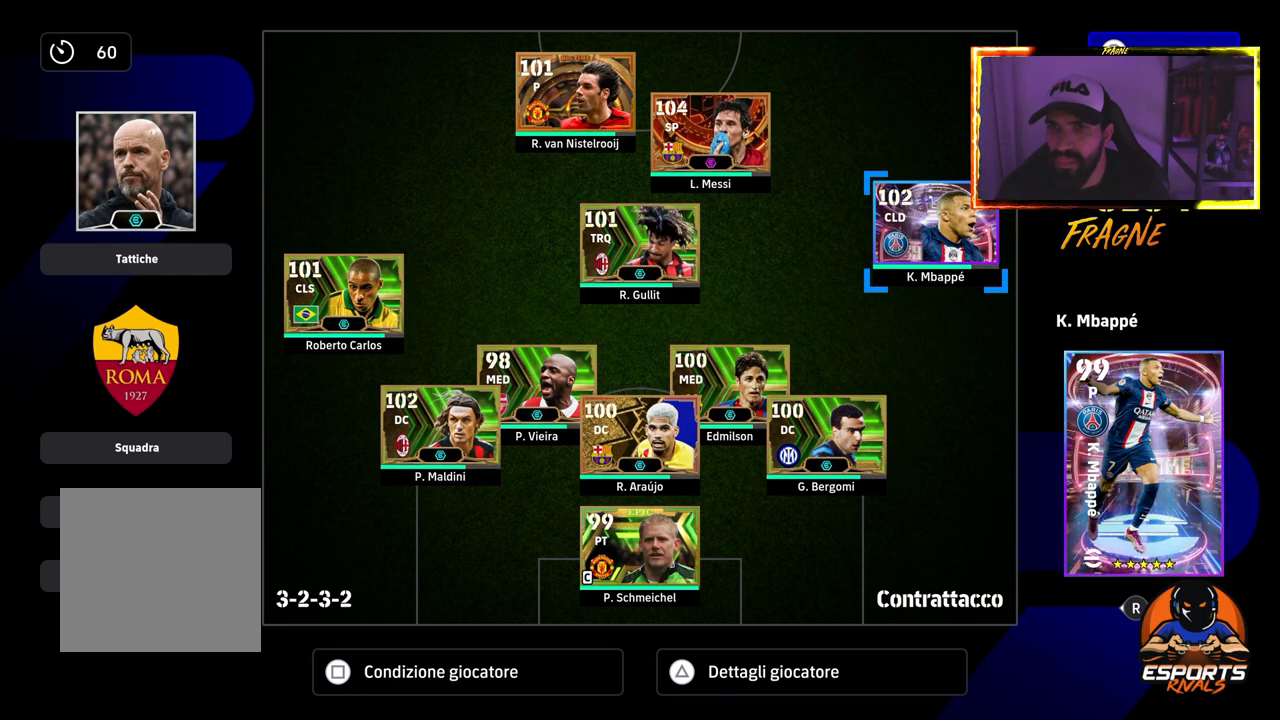
{"buttons": [], "left_stick": "center", "right_stick": "center", "events": []}
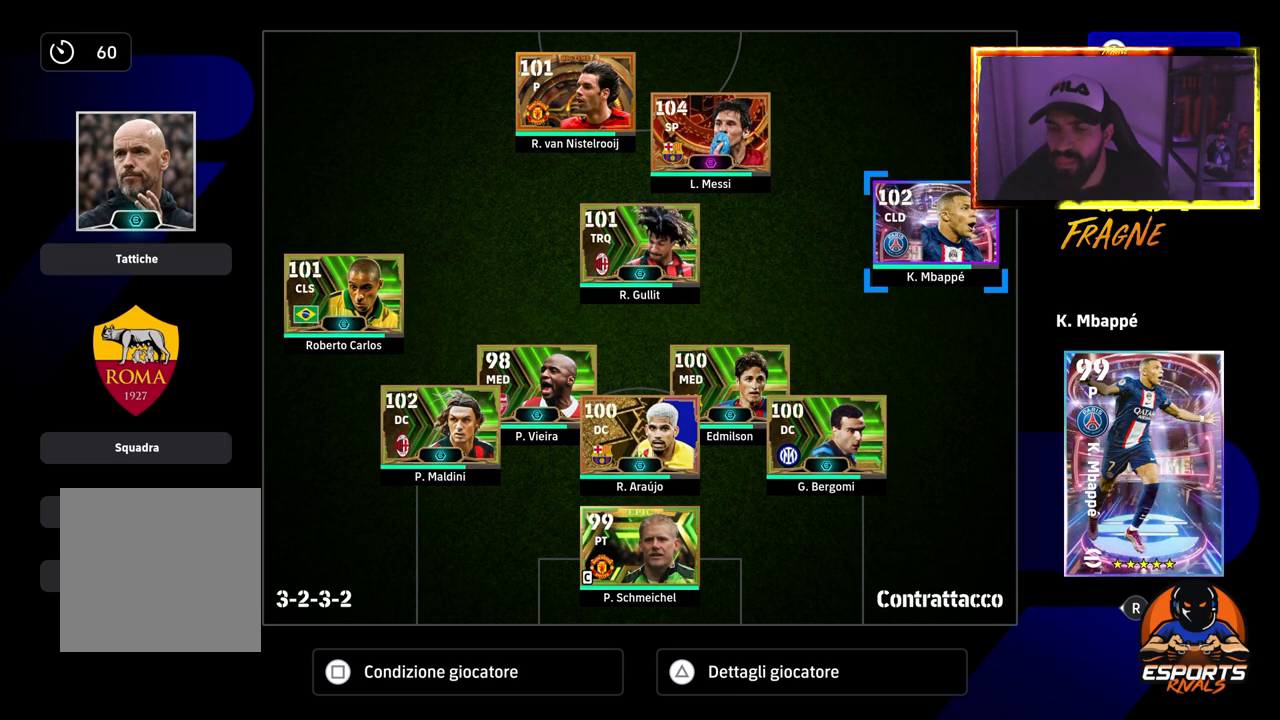
{"buttons": [], "left_stick": "center", "right_stick": "center", "events": []}
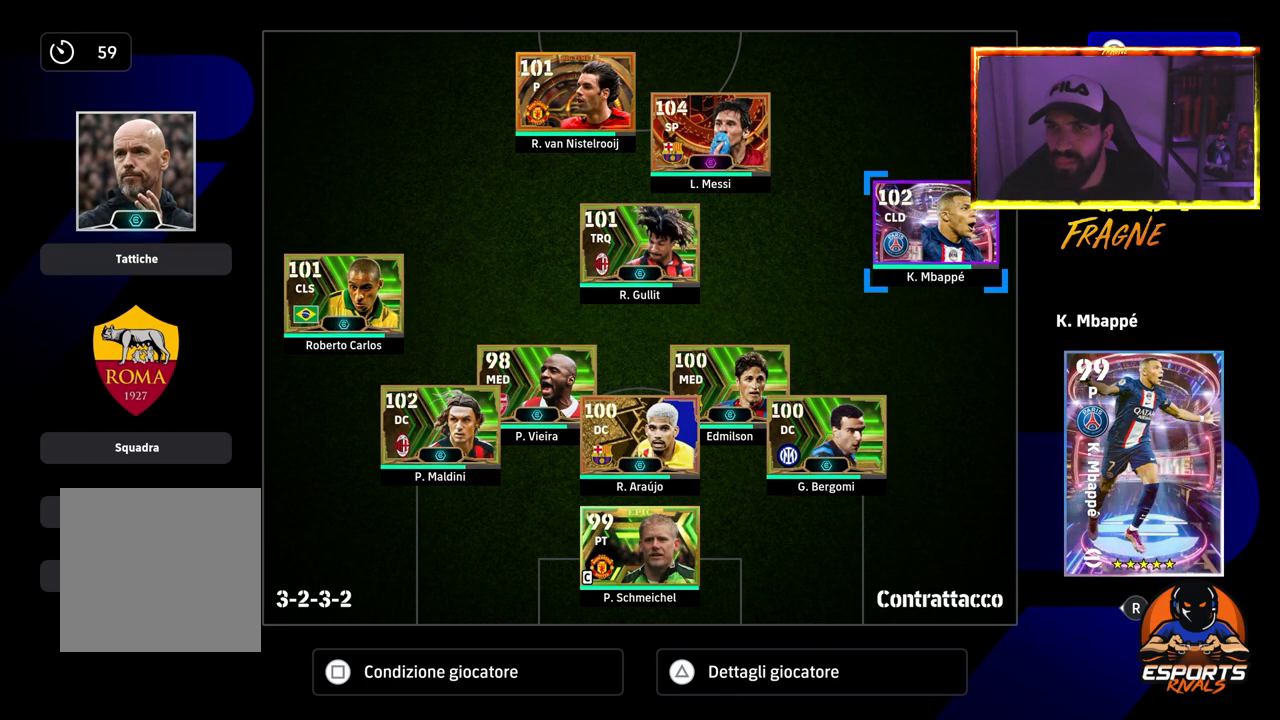
{"buttons": [], "left_stick": "center", "right_stick": "center", "events": [[117, "CROSS", "down"], [250, "CROSS", "up"], [267, "DPAD_LEFT", "down"], [367, "DPAD_LEFT", "up"]]}
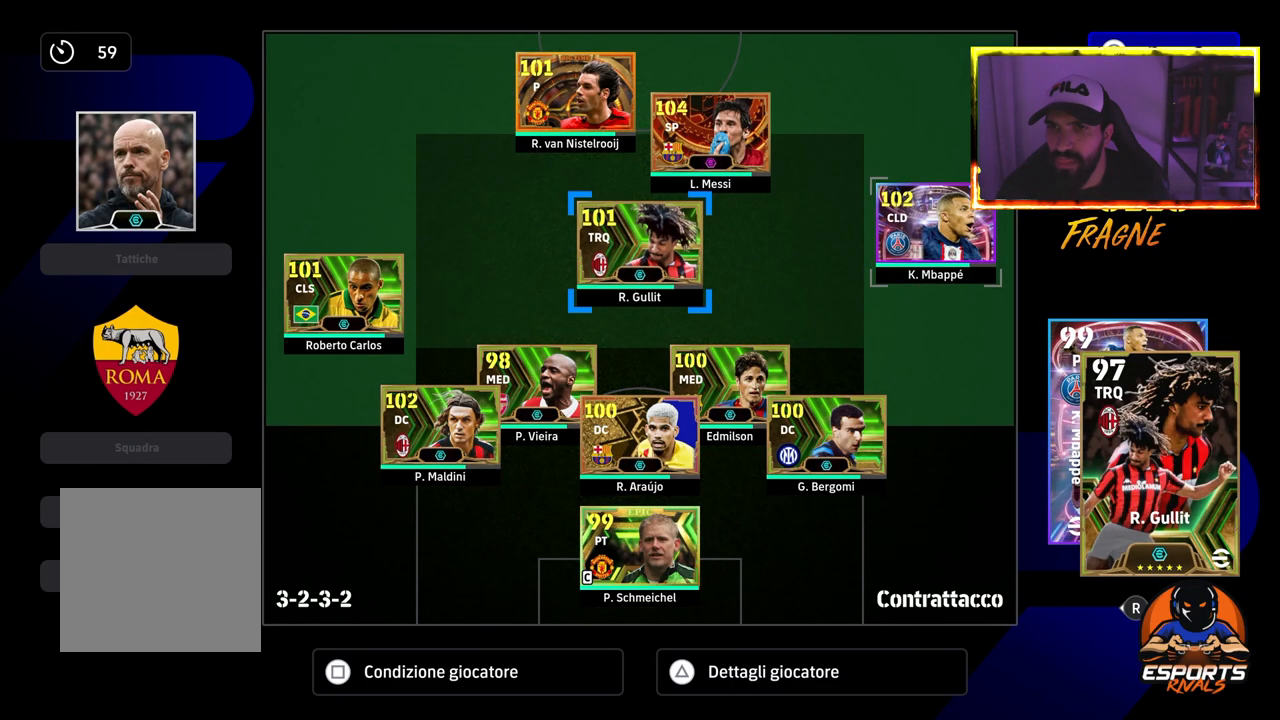
{"buttons": [], "left_stick": "center", "right_stick": "center", "events": [[267, "DPAD_UP", "down"], [383, "DPAD_UP", "up"]]}
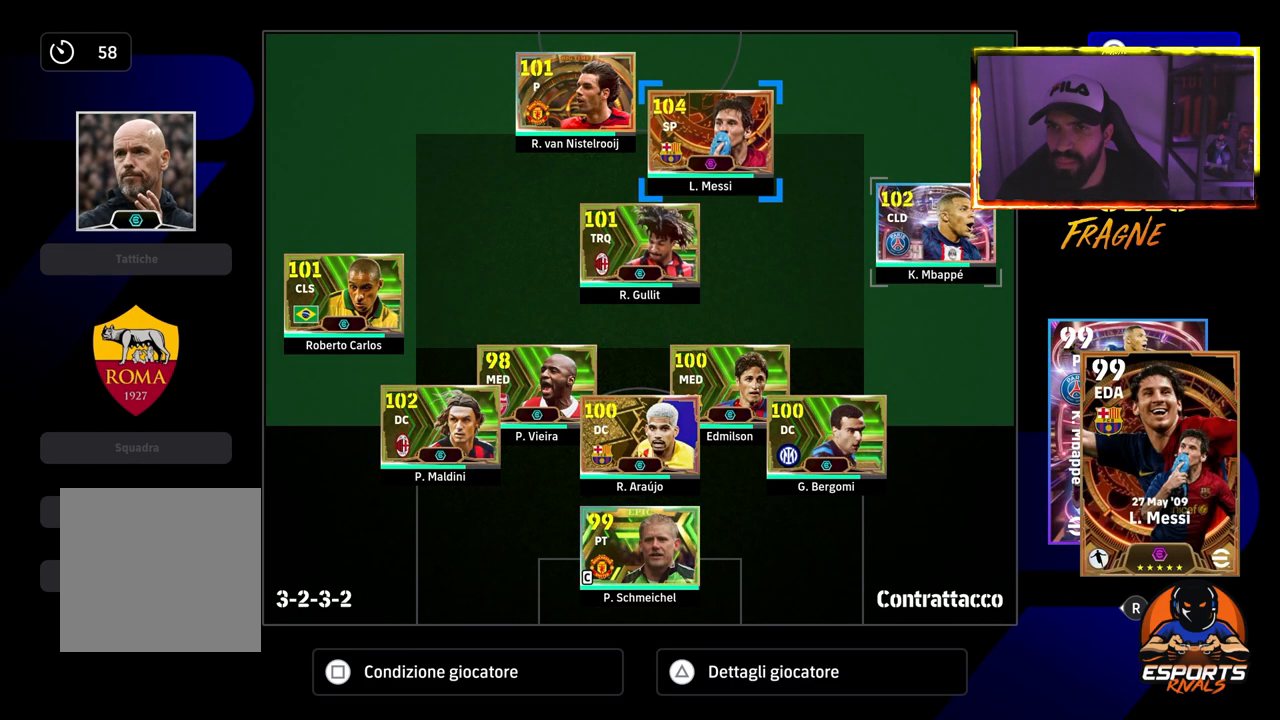
{"buttons": [], "left_stick": "center", "right_stick": "center", "events": [[83, "CROSS", "down"], [183, "CROSS", "up"], [317, "DPAD_RIGHT", "down"], [400, "DPAD_RIGHT", "up"]]}
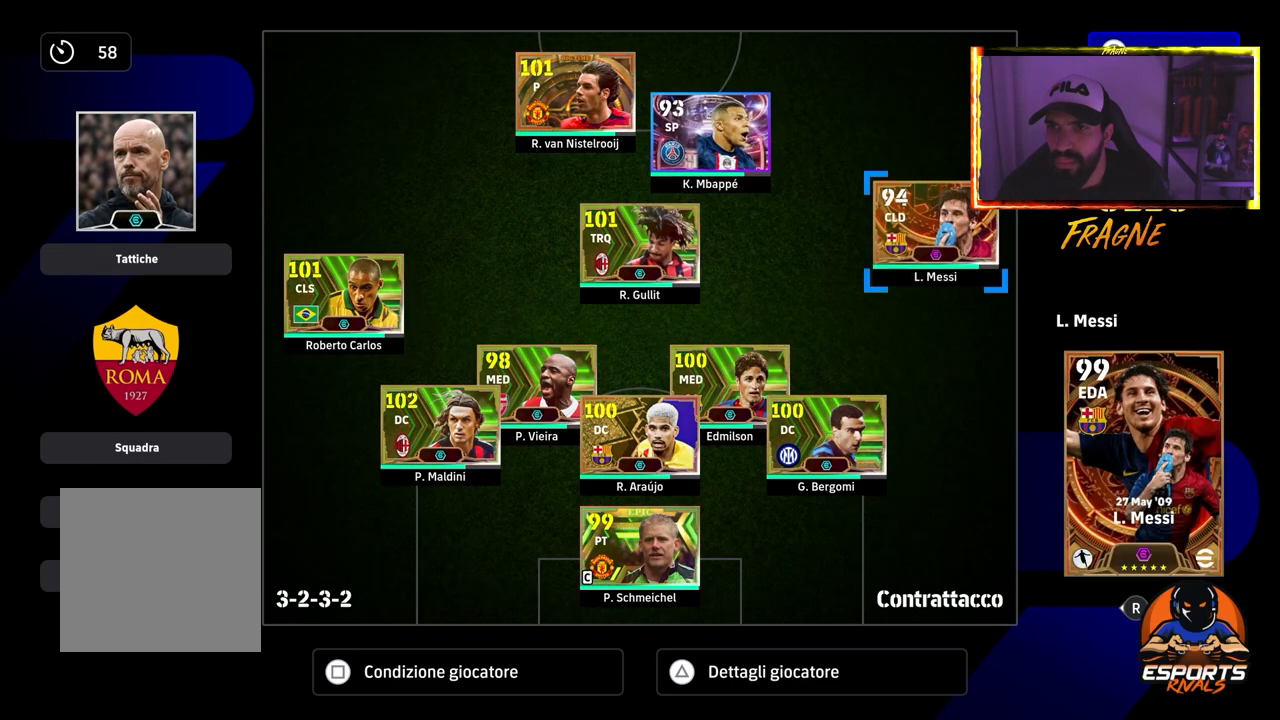
{"buttons": ["CROSS", "DPAD_UP"], "left_stick": "center", "right_stick": "center", "events": [[133, "CROSS", "down"], [400, "DPAD_UP", "down"]]}
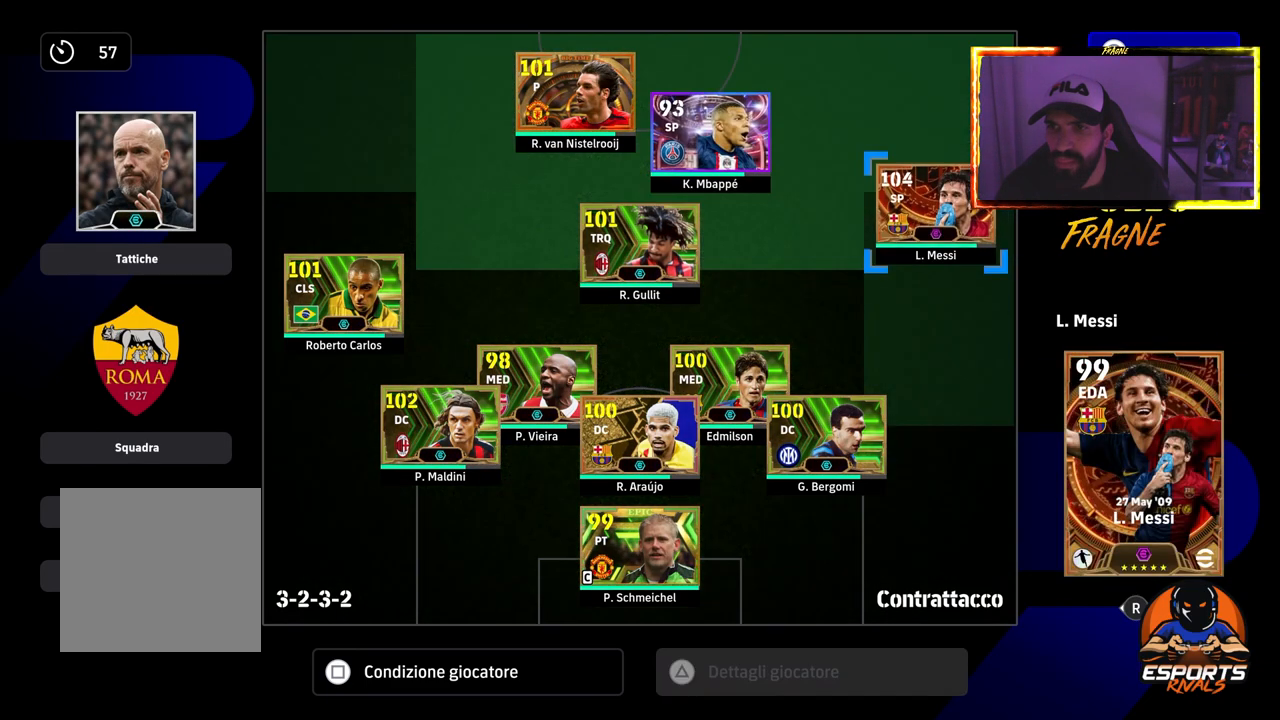
{"buttons": ["CROSS"], "left_stick": "center", "right_stick": "center", "events": [[33, "DPAD_UP", "up"], [350, "DPAD_LEFT", "down"], [433, "DPAD_LEFT", "up"]]}
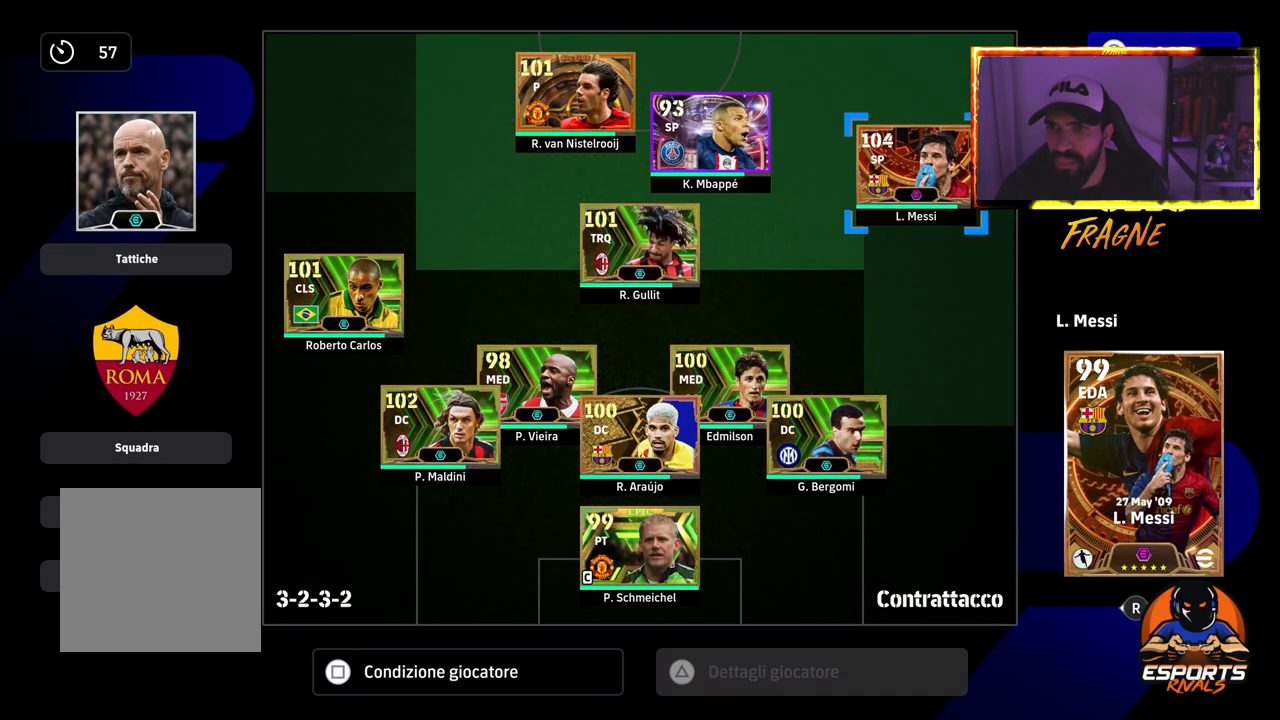
{"buttons": [], "left_stick": "center", "right_stick": "center", "events": [[350, "CROSS", "up"]]}
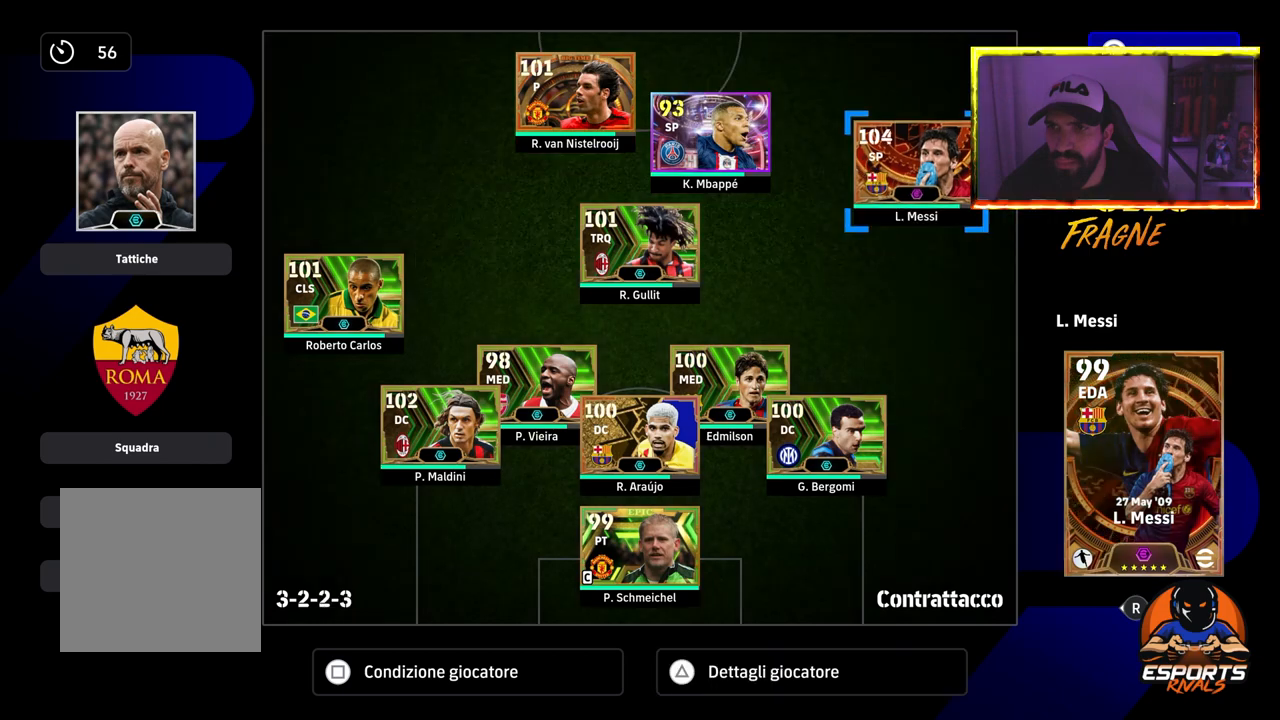
{"buttons": ["TRIANGLE"], "left_stick": "center", "right_stick": "center", "events": [[67, "TRIANGLE", "down"], [217, "TRIANGLE", "up"], [467, "TRIANGLE", "down"]]}
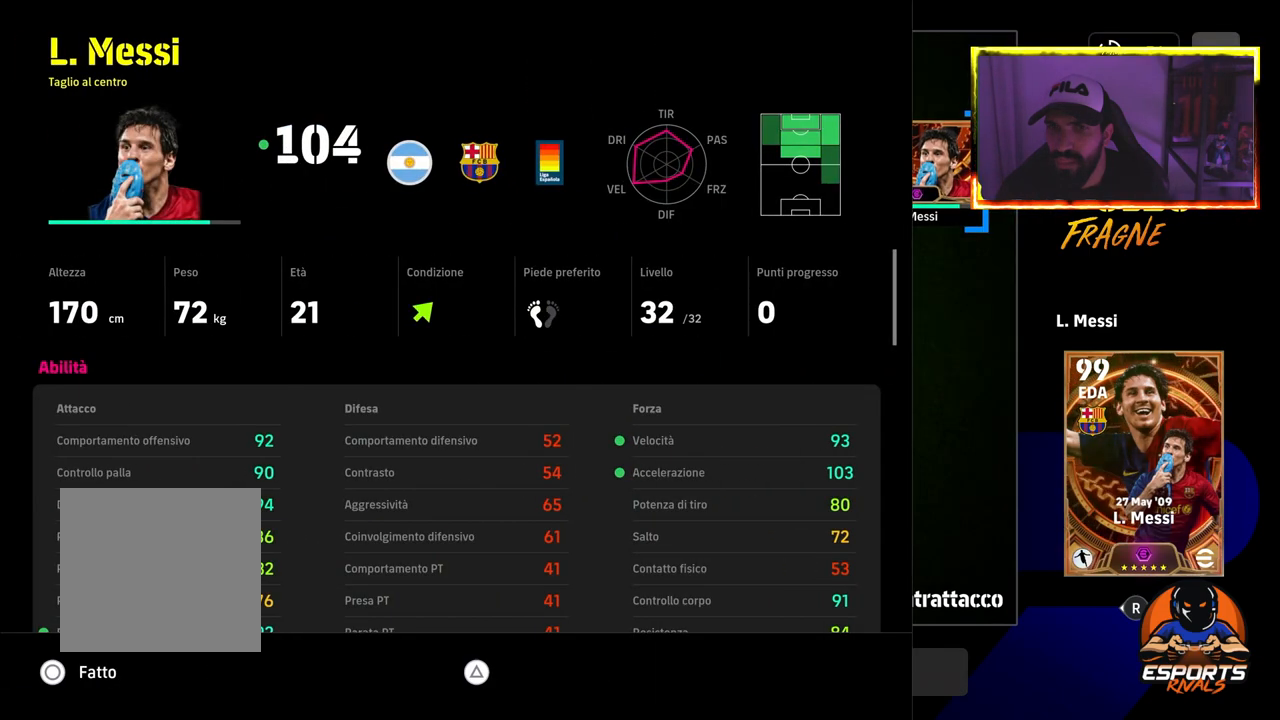
{"buttons": [], "left_stick": "center", "right_stick": "center", "events": [[117, "TRIANGLE", "up"], [350, "CIRCLE", "down"], [500, "CIRCLE", "up"]]}
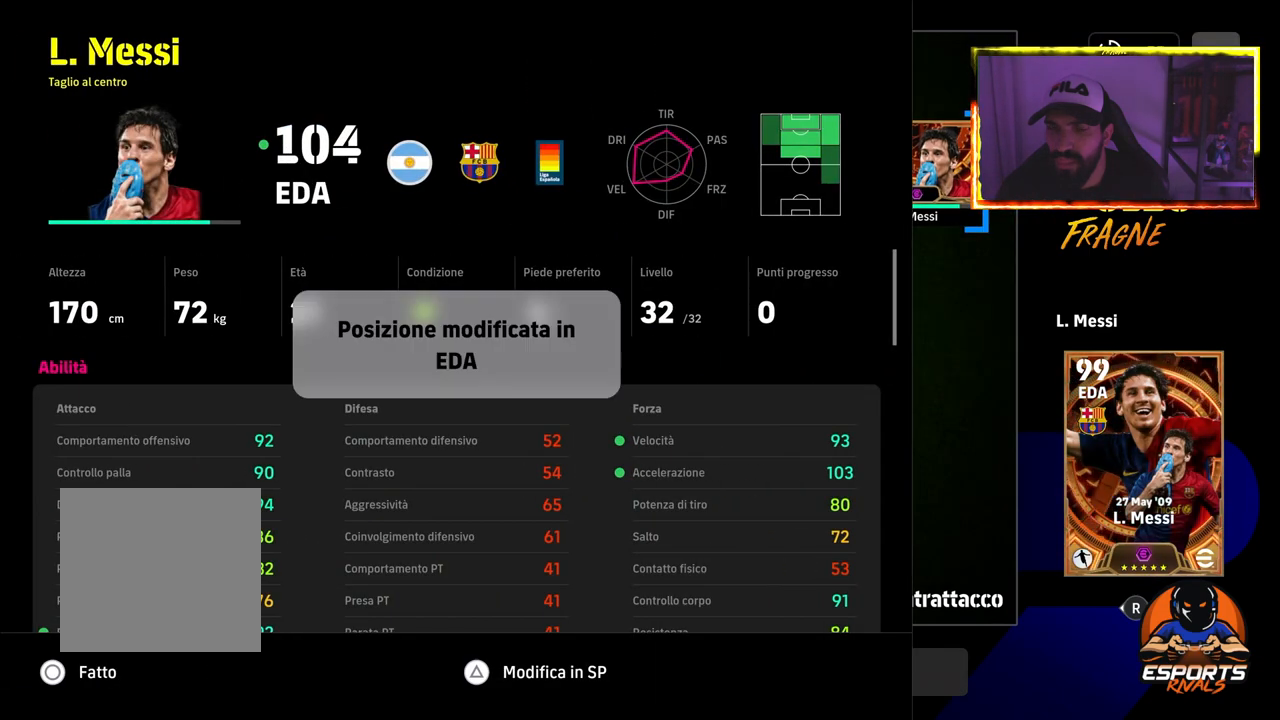
{"buttons": [], "left_stick": "center", "right_stick": "center", "events": [[83, "CIRCLE", "down"], [217, "CIRCLE", "up"], [300, "CIRCLE", "down"], [450, "CIRCLE", "up"]]}
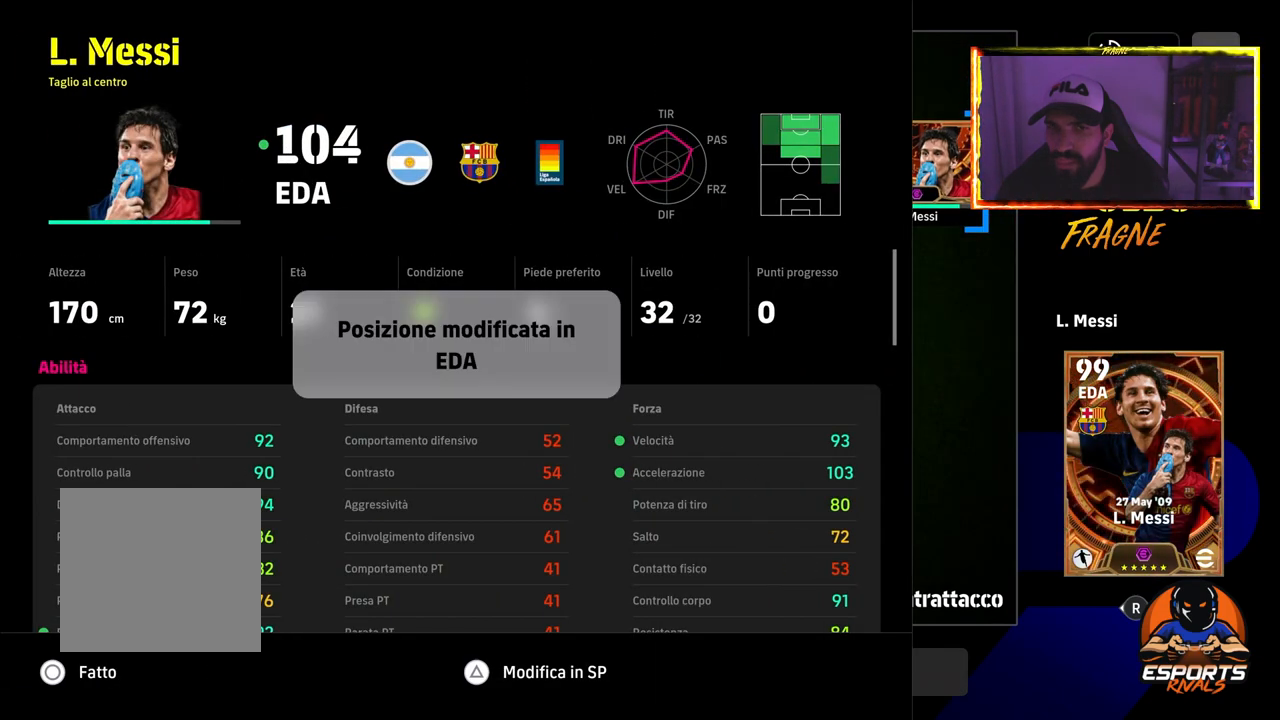
{"buttons": [], "left_stick": "center", "right_stick": "center", "events": []}
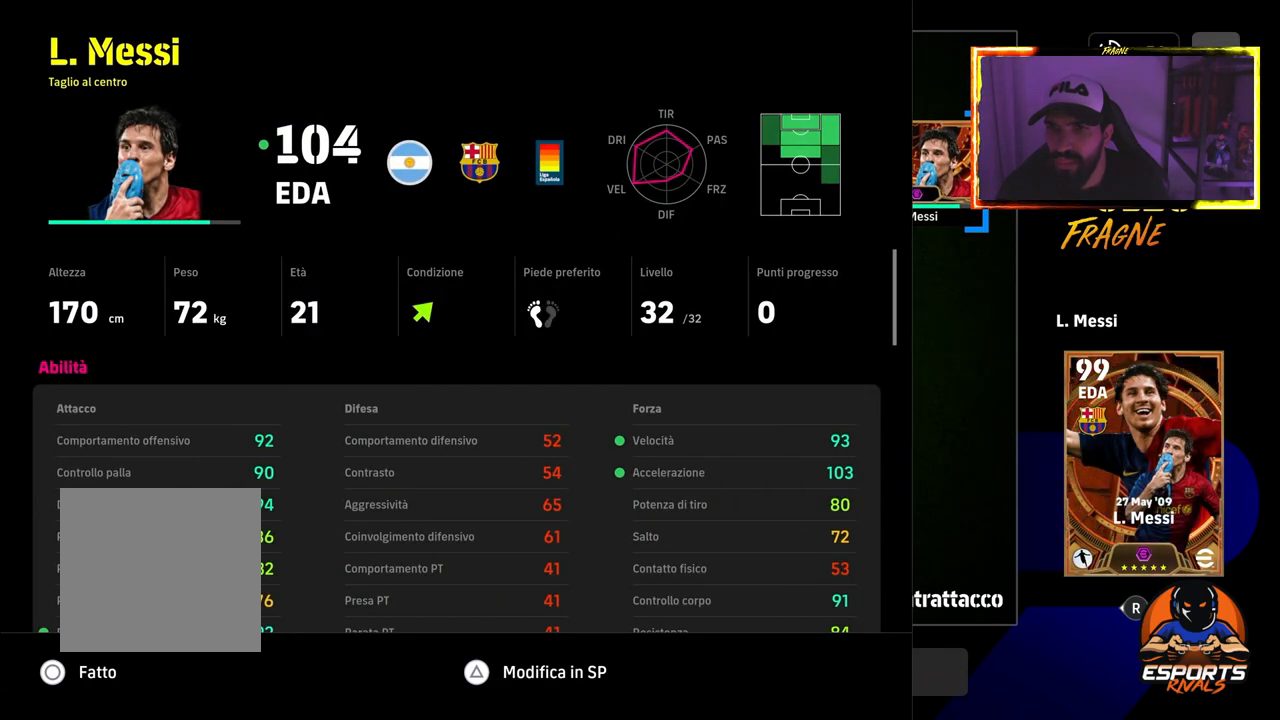
{"buttons": ["DPAD_LEFT"], "left_stick": "center", "right_stick": "center", "events": [[67, "CIRCLE", "down"], [183, "CIRCLE", "up"], [467, "DPAD_LEFT", "down"]]}
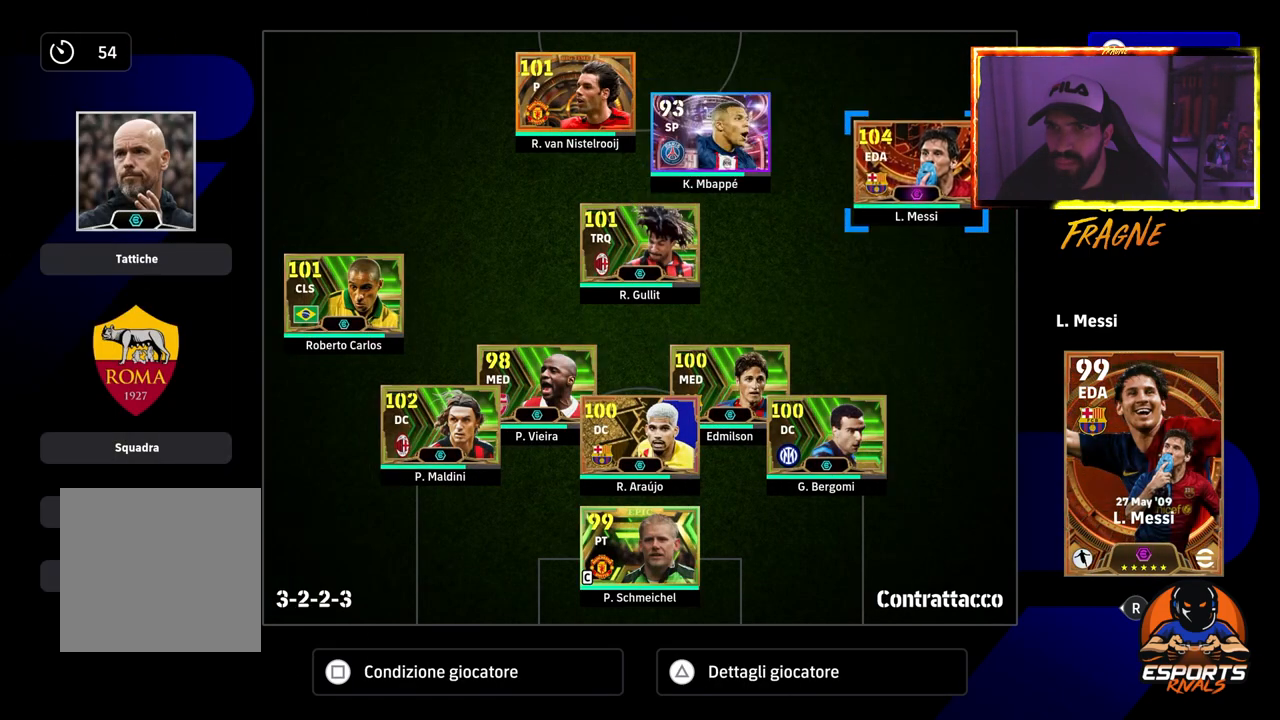
{"buttons": ["TRIANGLE"], "left_stick": "center", "right_stick": "center", "events": [[67, "DPAD_LEFT", "up"], [383, "TRIANGLE", "down"]]}
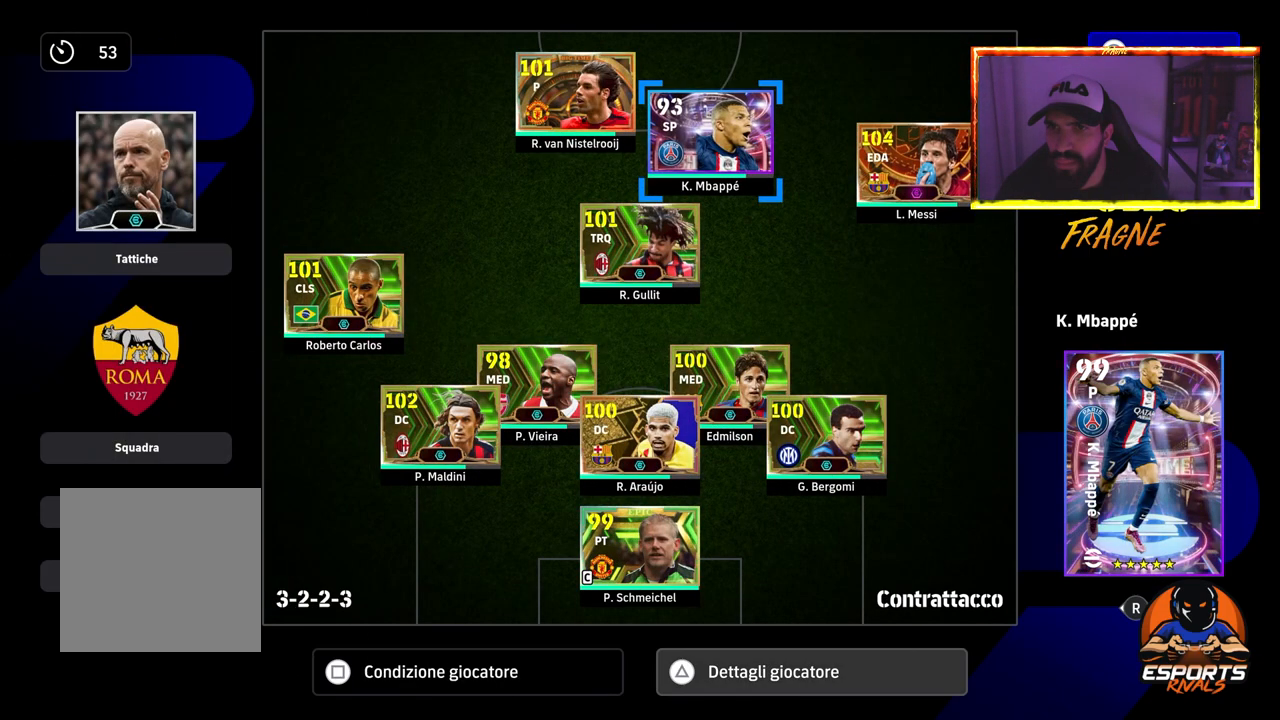
{"buttons": [], "left_stick": "center", "right_stick": "center", "events": [[17, "TRIANGLE", "up"], [350, "TRIANGLE", "down"], [467, "TRIANGLE", "up"]]}
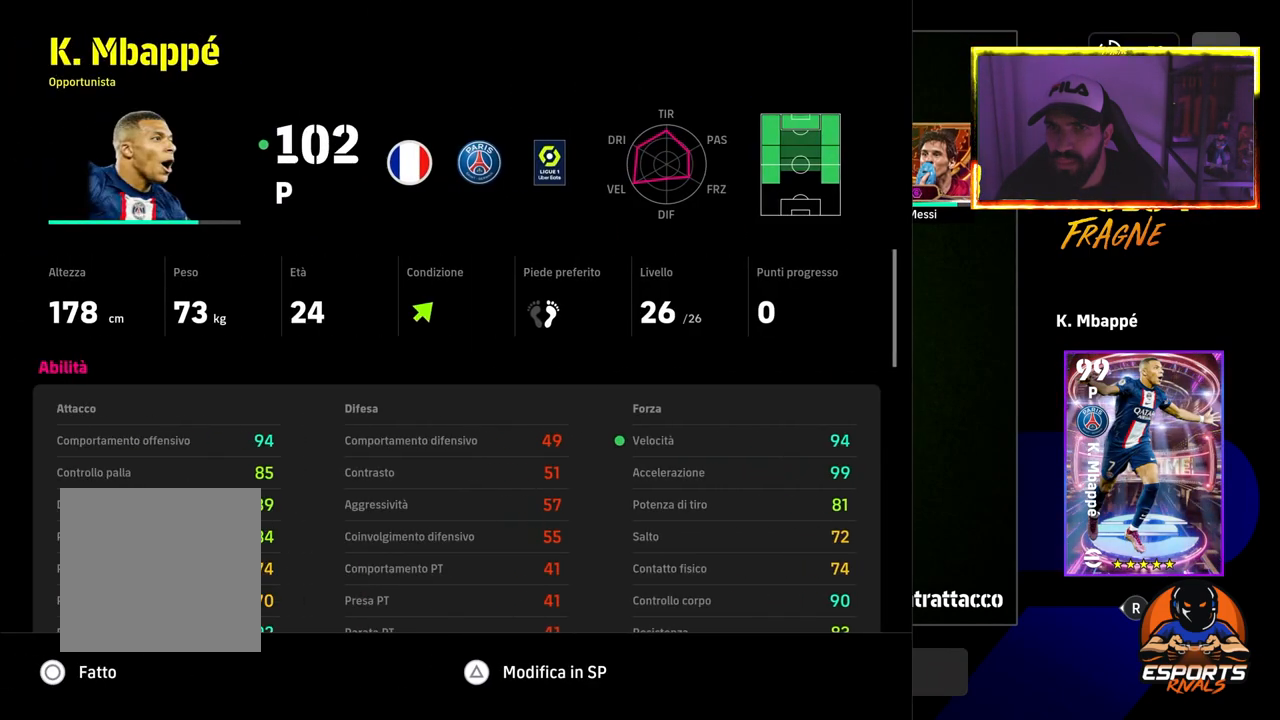
{"buttons": ["CIRCLE"], "left_stick": "center", "right_stick": "center", "events": [[267, "CIRCLE", "down"], [383, "CIRCLE", "up"], [500, "CIRCLE", "down"]]}
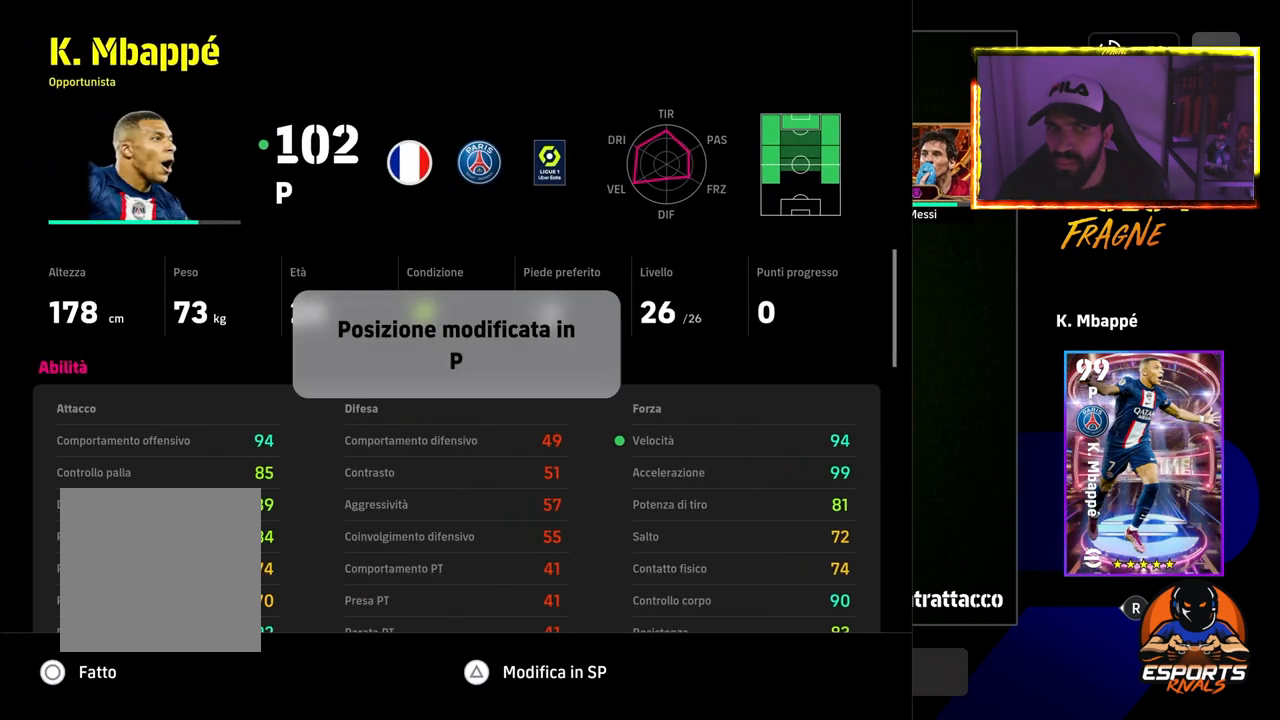
{"buttons": [], "left_stick": "center", "right_stick": "center", "events": [[117, "CIRCLE", "up"]]}
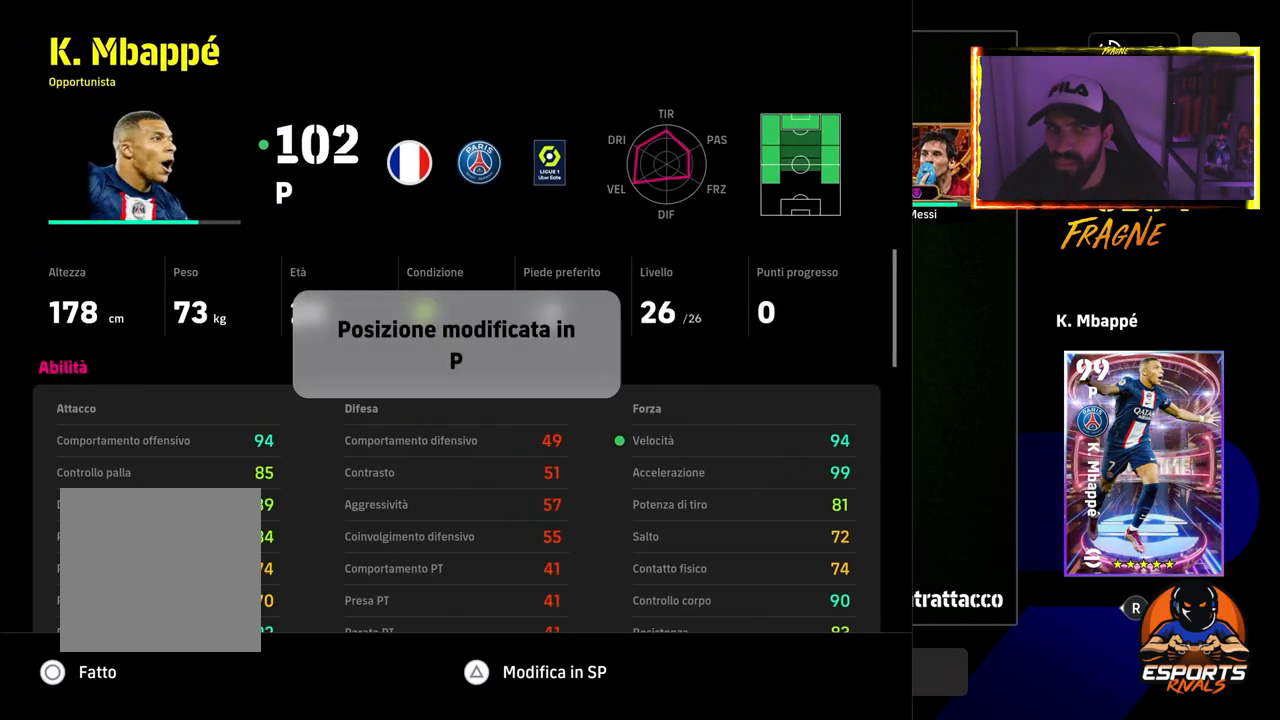
{"buttons": [], "left_stick": "center", "right_stick": "center", "events": [[283, "CIRCLE", "down"], [417, "CIRCLE", "up"]]}
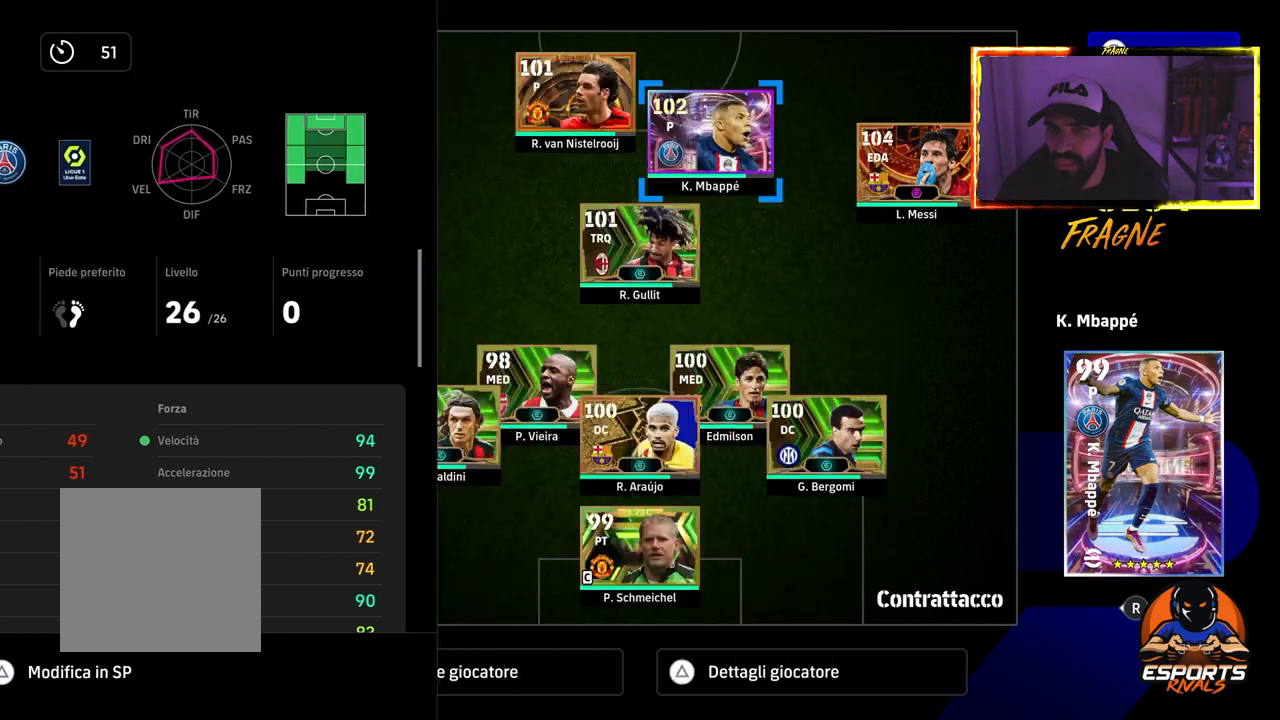
{"buttons": [], "left_stick": "center", "right_stick": "center", "events": []}
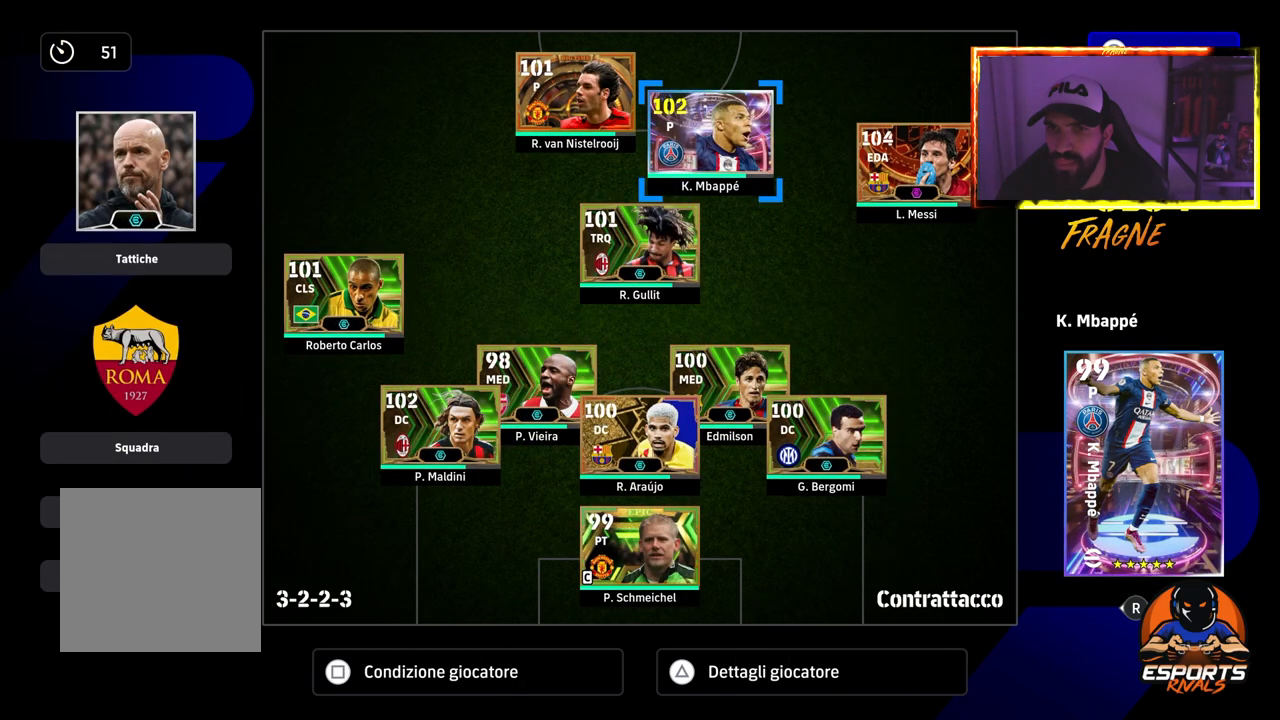
{"buttons": [], "left_stick": "center", "right_stick": "center", "events": [[100, "DPAD_DOWN", "down"], [183, "DPAD_DOWN", "up"]]}
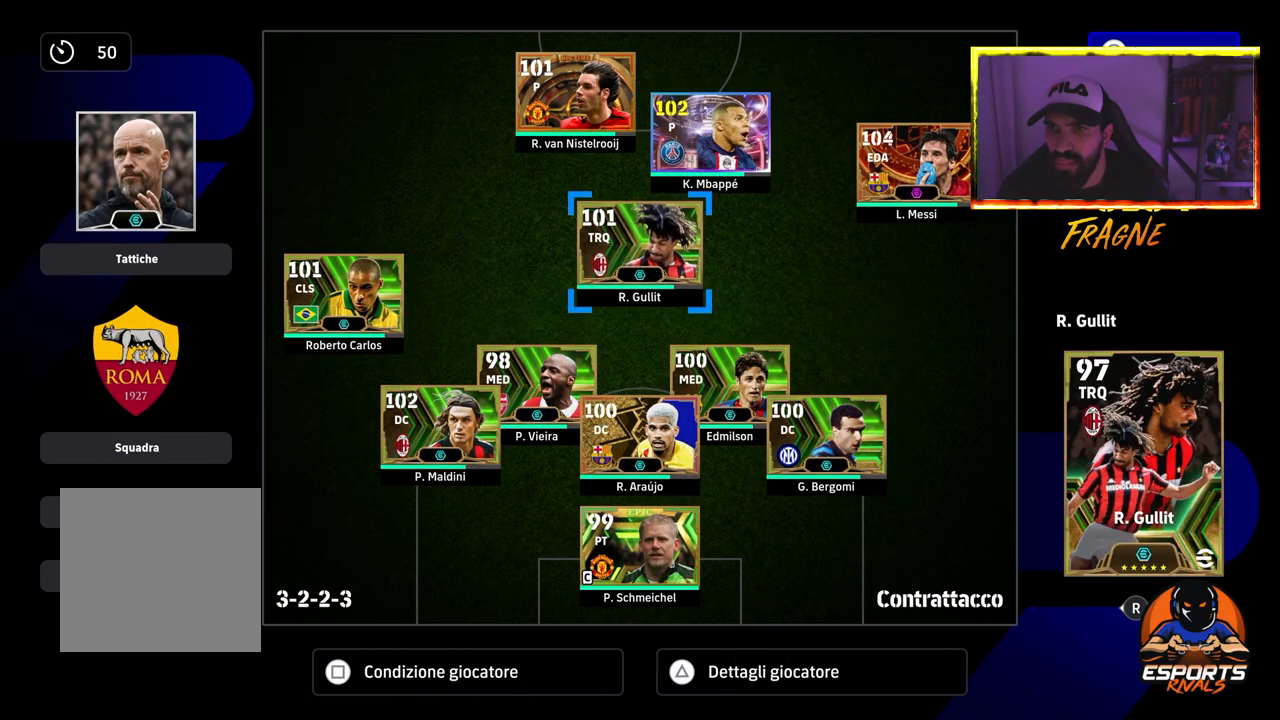
{"buttons": [], "left_stick": "center", "right_stick": "center", "events": []}
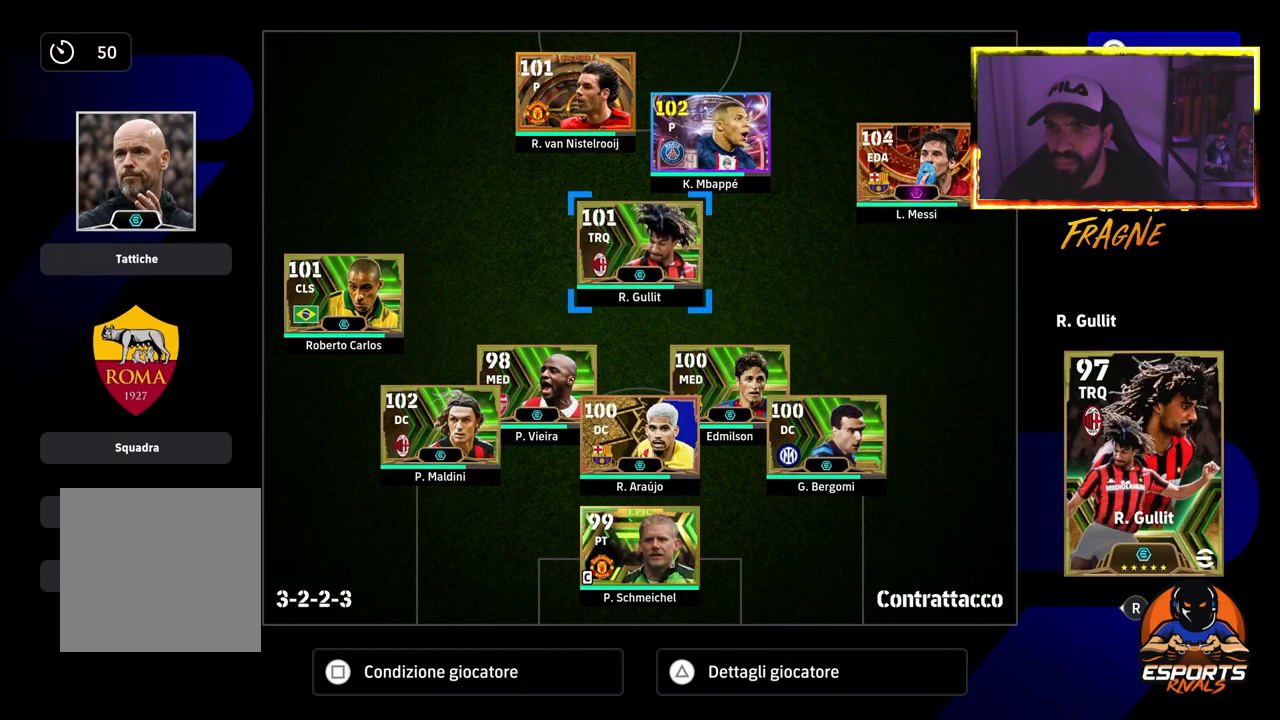
{"buttons": [], "left_stick": "center", "right_stick": "center", "events": []}
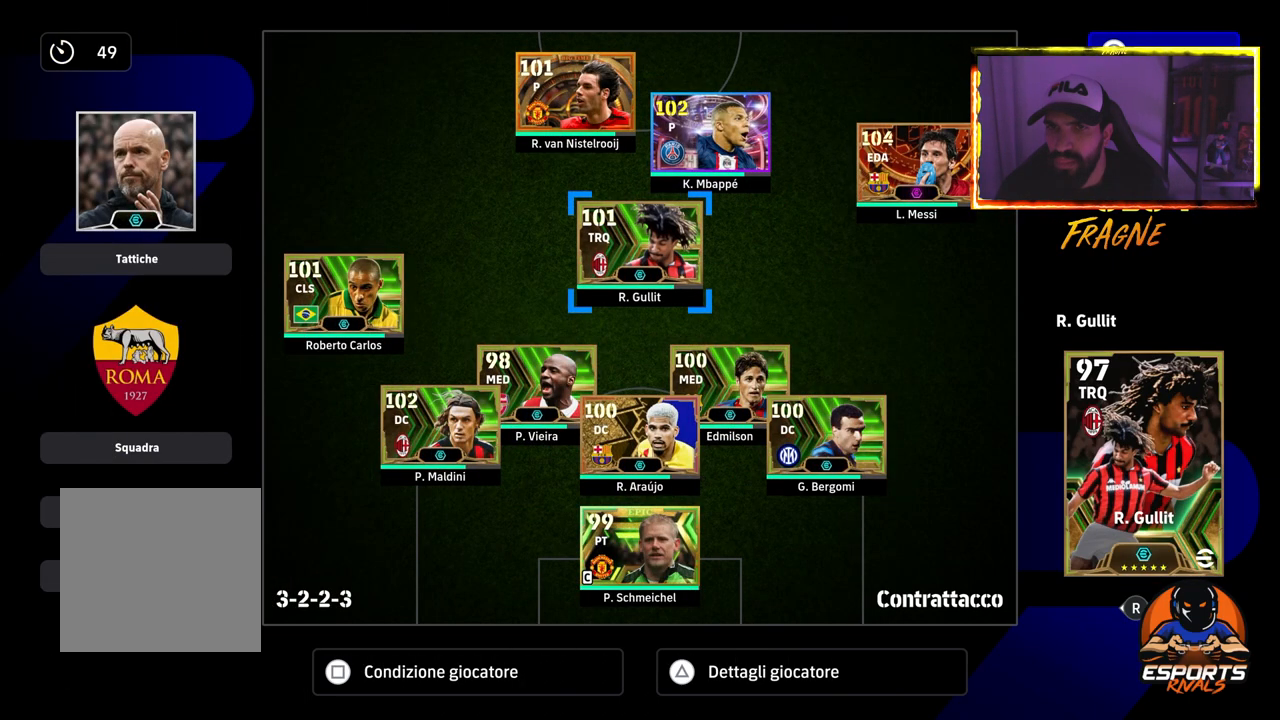
{"buttons": [], "left_stick": "center", "right_stick": "center", "events": [[50, "DPAD_UP", "down"], [133, "DPAD_UP", "up"]]}
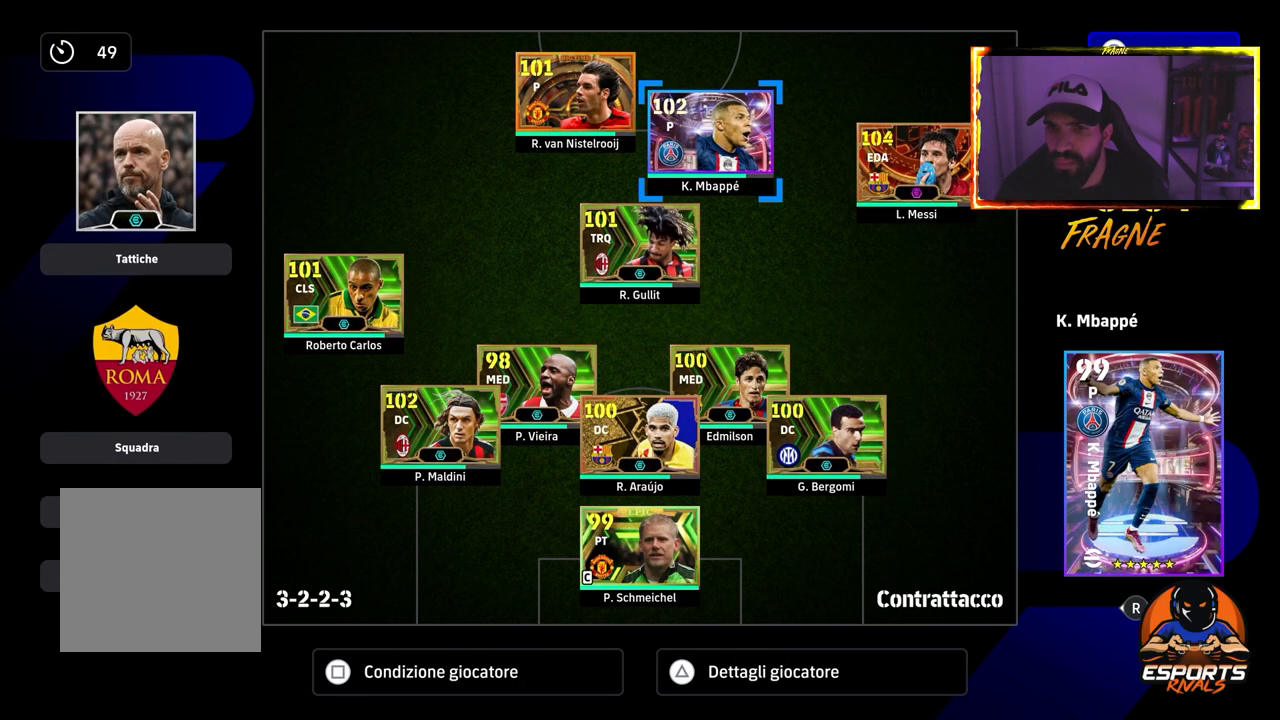
{"buttons": [], "left_stick": "center", "right_stick": "center", "events": [[100, "CIRCLE", "down"], [233, "CIRCLE", "up"]]}
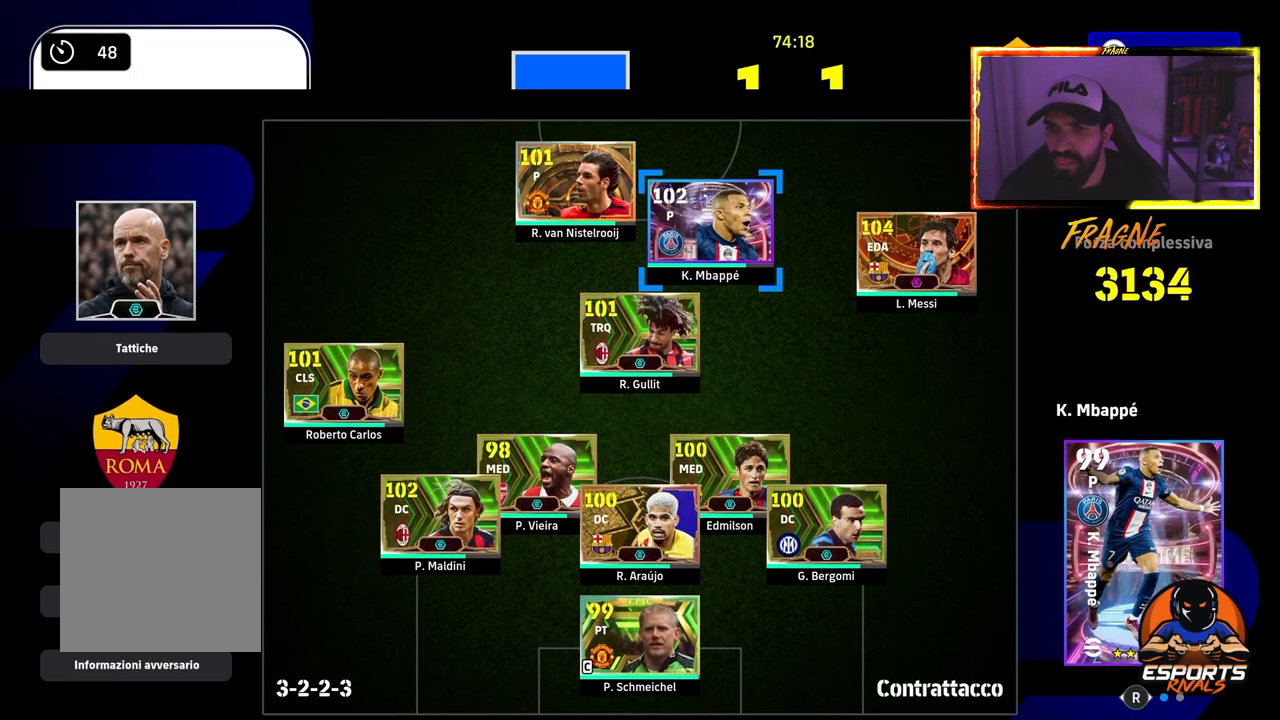
{"buttons": [], "left_stick": "center", "right_stick": "center", "events": []}
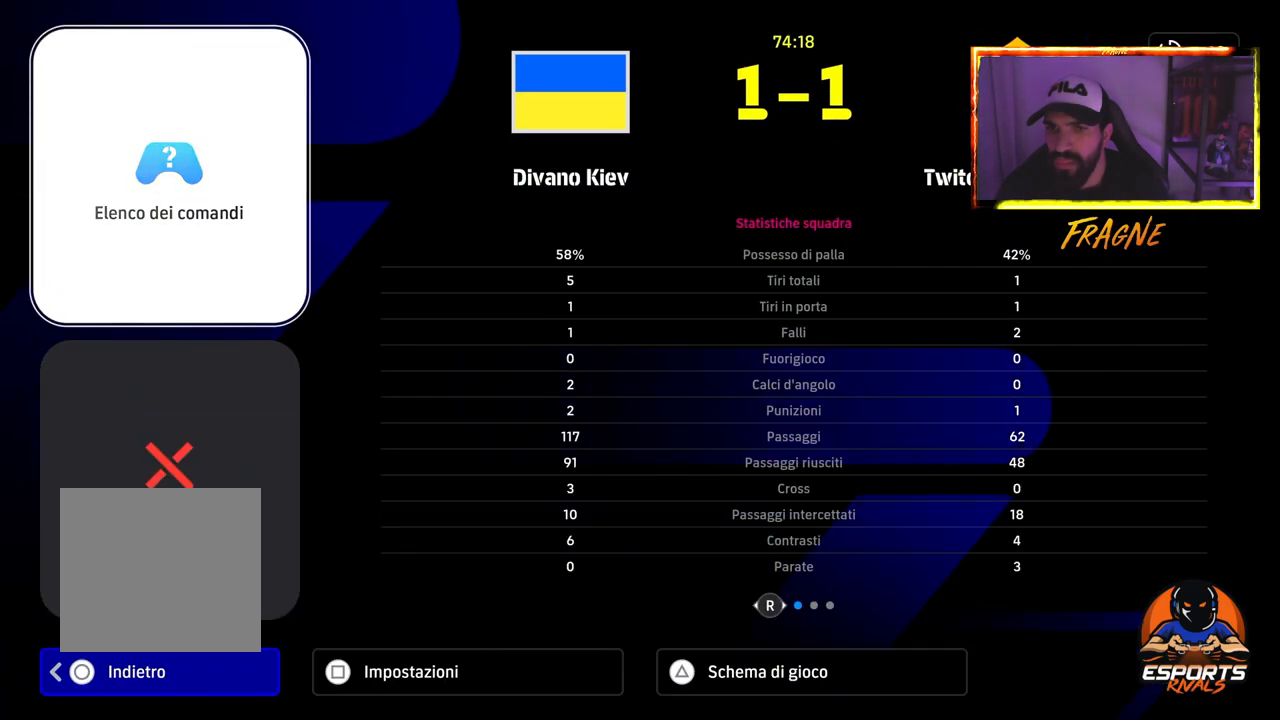
{"buttons": [], "left_stick": "center", "right_stick": "center", "events": []}
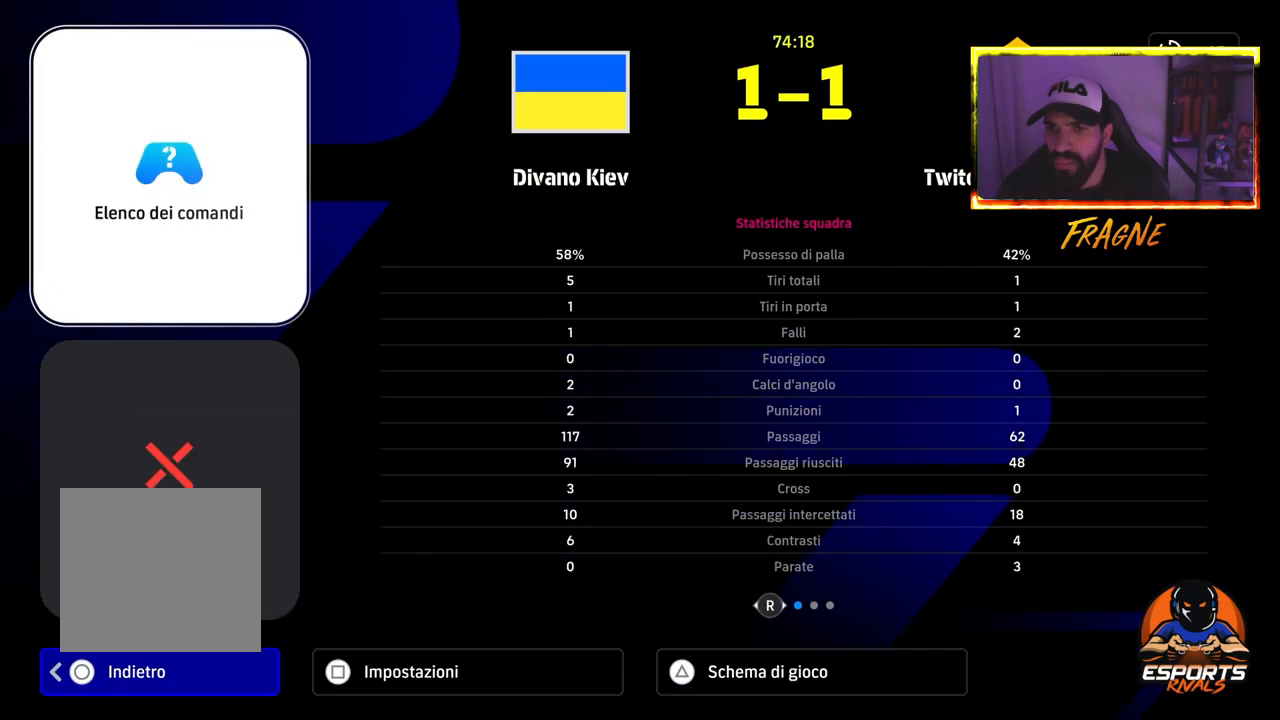
{"buttons": [], "left_stick": "center", "right_stick": "center", "events": [[183, "CIRCLE", "down"], [300, "CIRCLE", "up"]]}